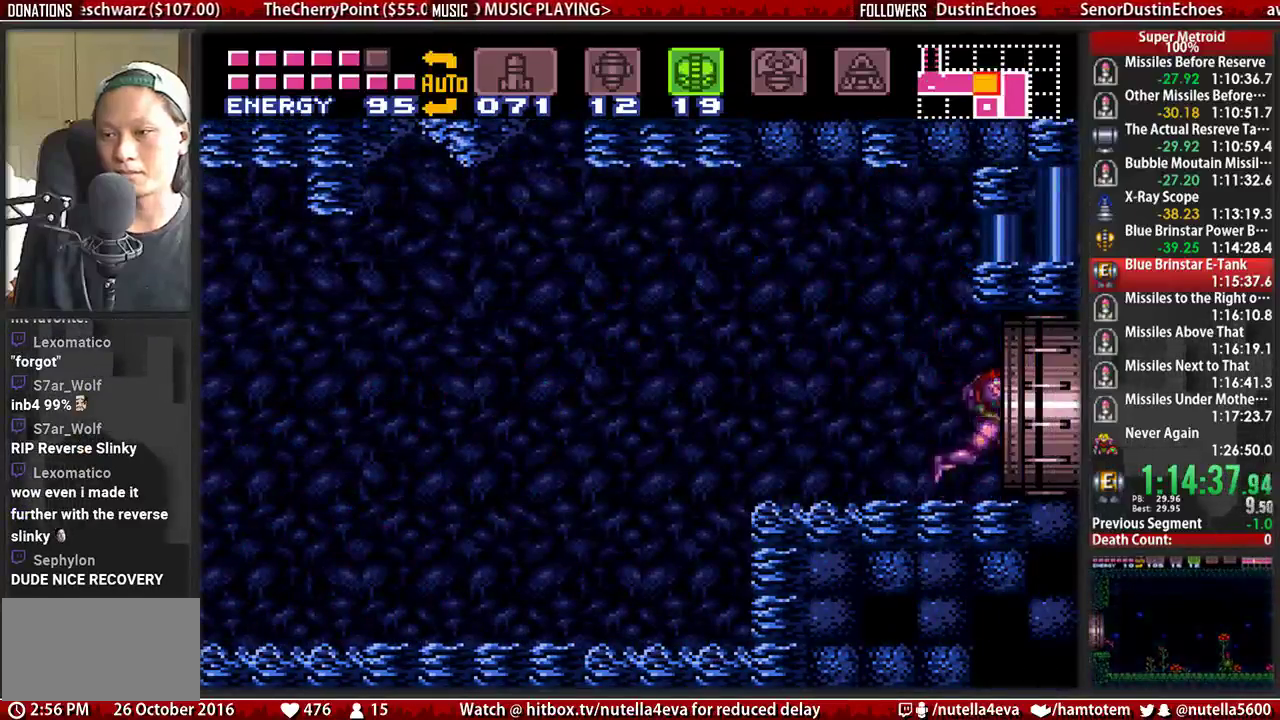
Gameplay with a controller (Nintendo layout); each line is a JSON object with the inputs held at the frame after it. "events" lists button and stick changes between this image and that frame as [ms after this image, input, new state], when the widget could be followed in between. Not read: L3 R3.
{"buttons": ["B"], "events": [[133, "B", "up"], [133, "DPAD_RIGHT", "up"], [283, "B", "down"]]}
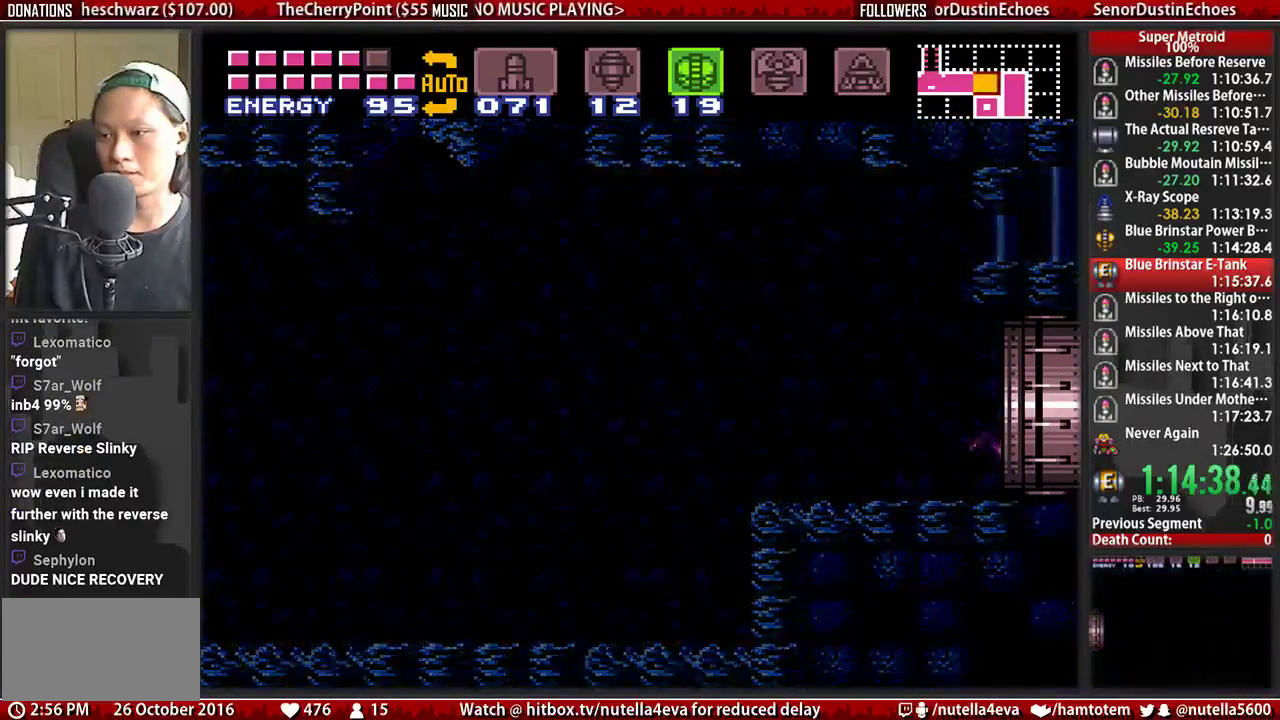
{"buttons": ["B", "DPAD_RIGHT"], "events": [[500, "DPAD_RIGHT", "down"]]}
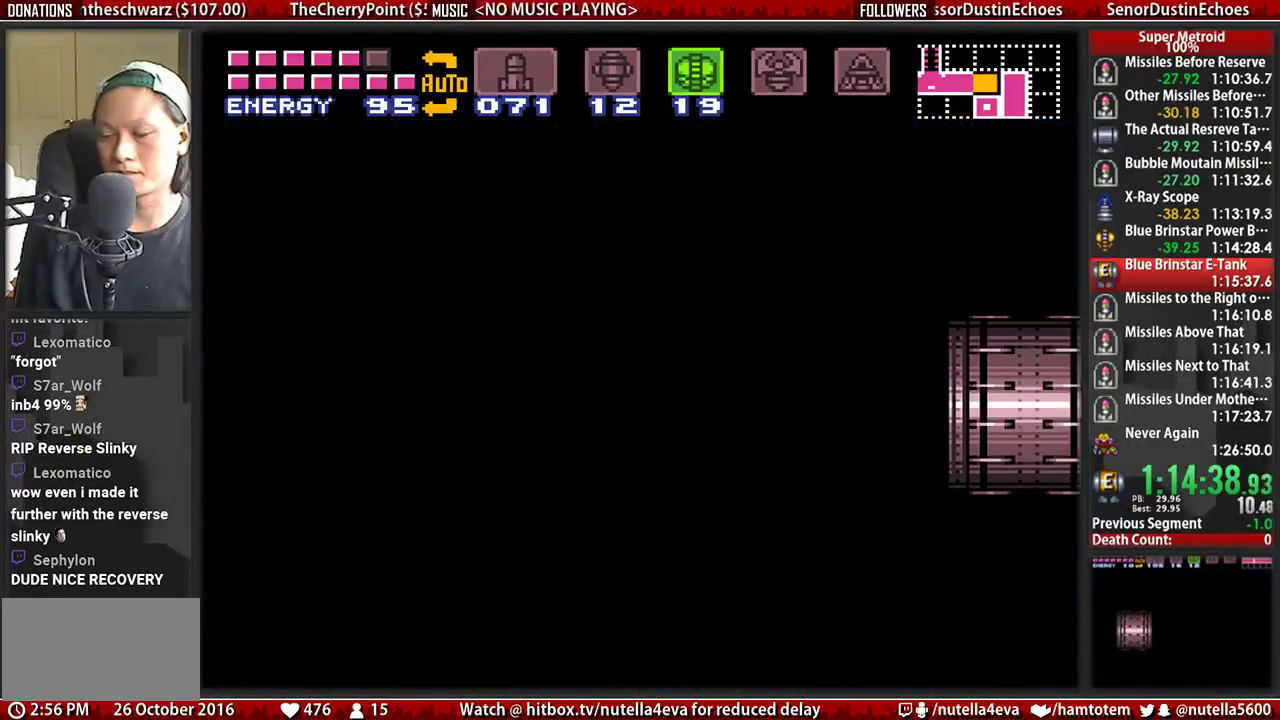
{"buttons": ["B", "DPAD_RIGHT"], "events": []}
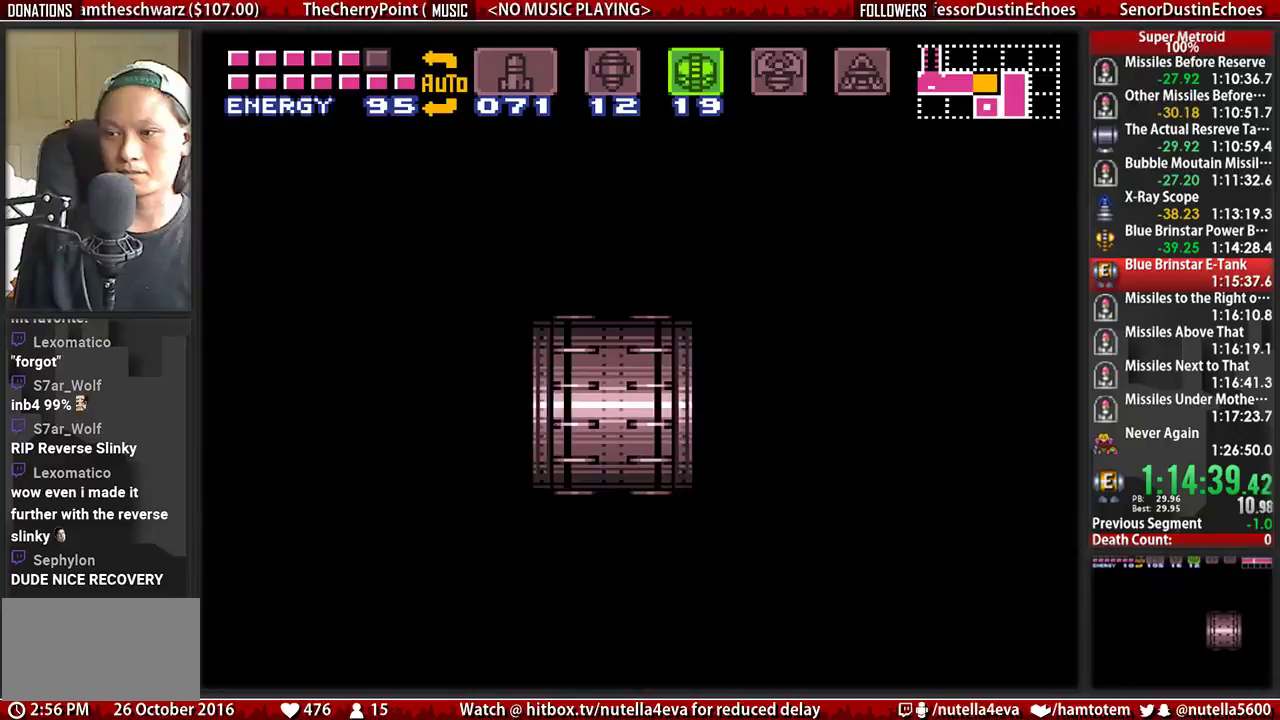
{"buttons": ["B", "DPAD_RIGHT"], "events": []}
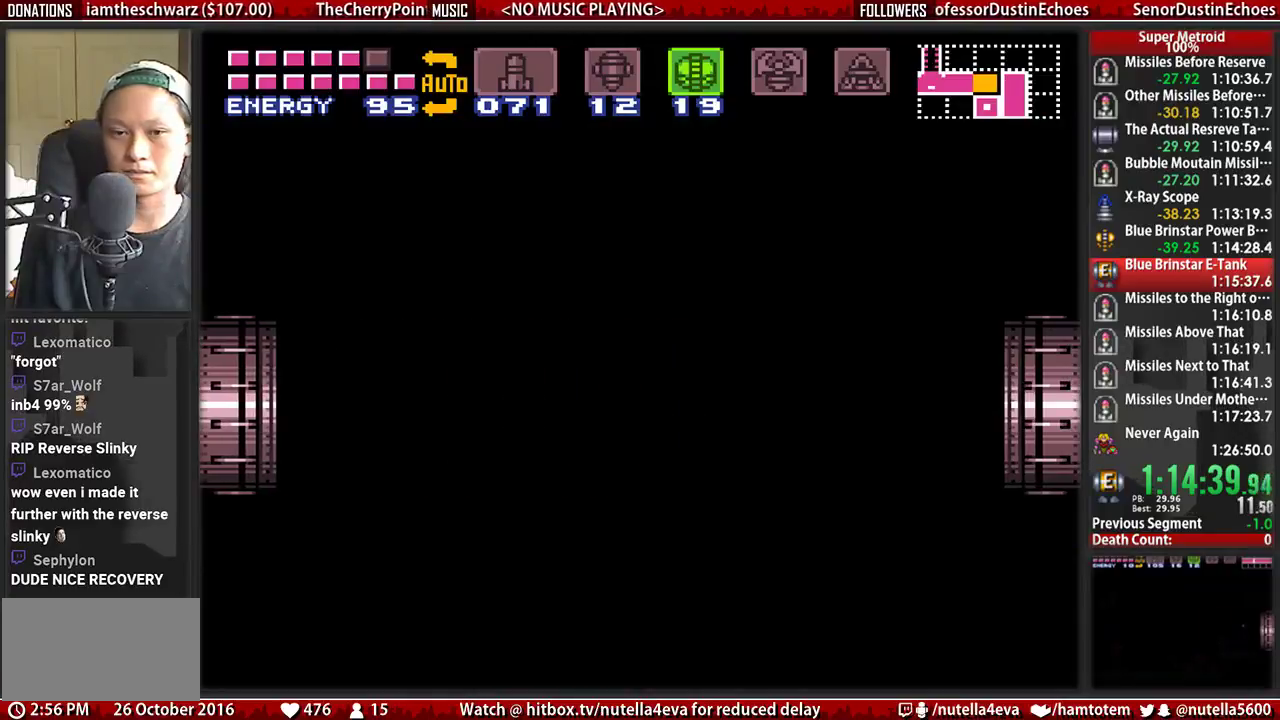
{"buttons": ["B", "DPAD_RIGHT"], "events": []}
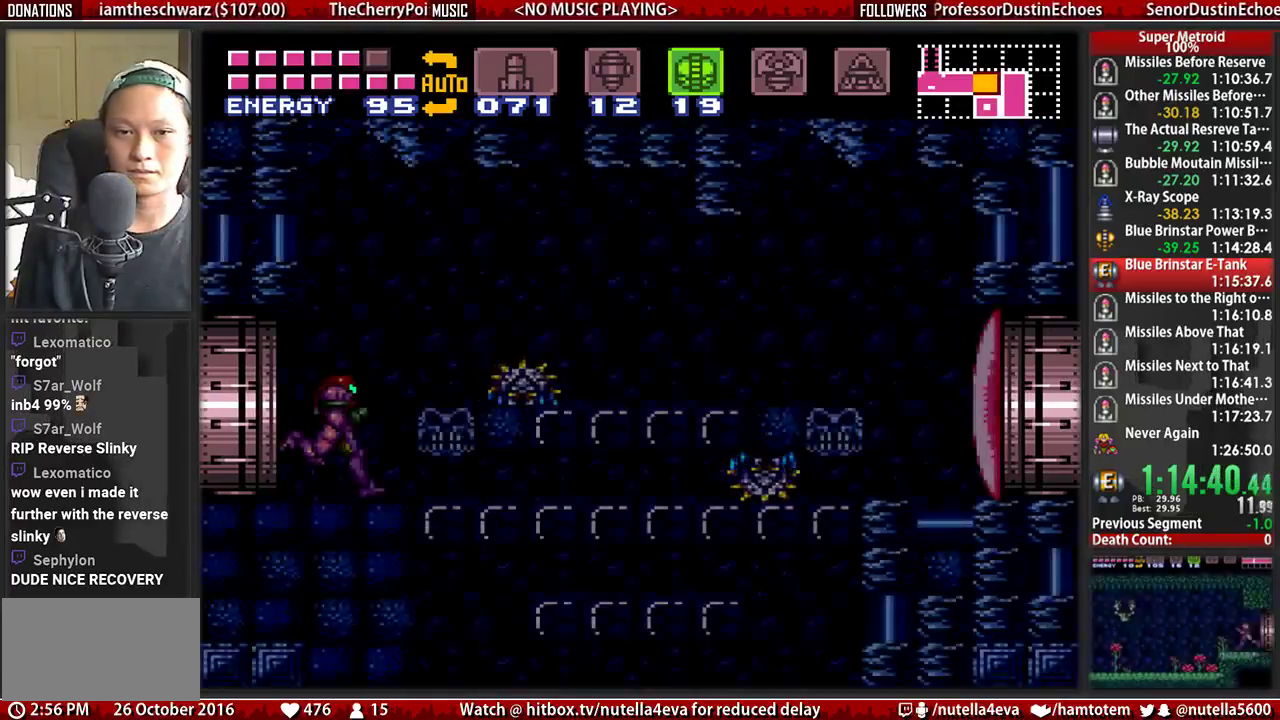
{"buttons": ["DPAD_RIGHT"], "events": [[283, "A", "down"], [367, "B", "up"], [450, "A", "up"]]}
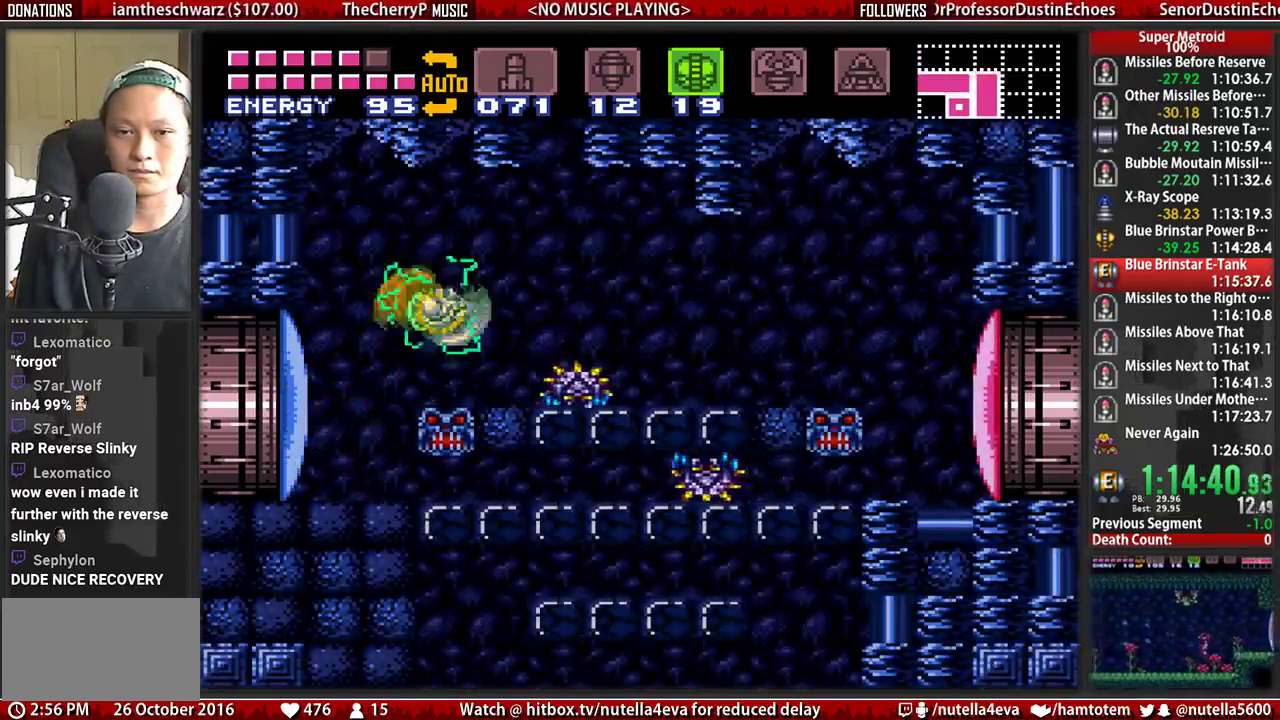
{"buttons": ["B", "L1", "DPAD_RIGHT"], "events": [[17, "SELECT", "down"], [183, "B", "down"], [183, "SELECT", "up"], [183, "Y", "down"], [267, "L1", "down"], [333, "Y", "up"], [417, "Y", "down"], [500, "Y", "up"]]}
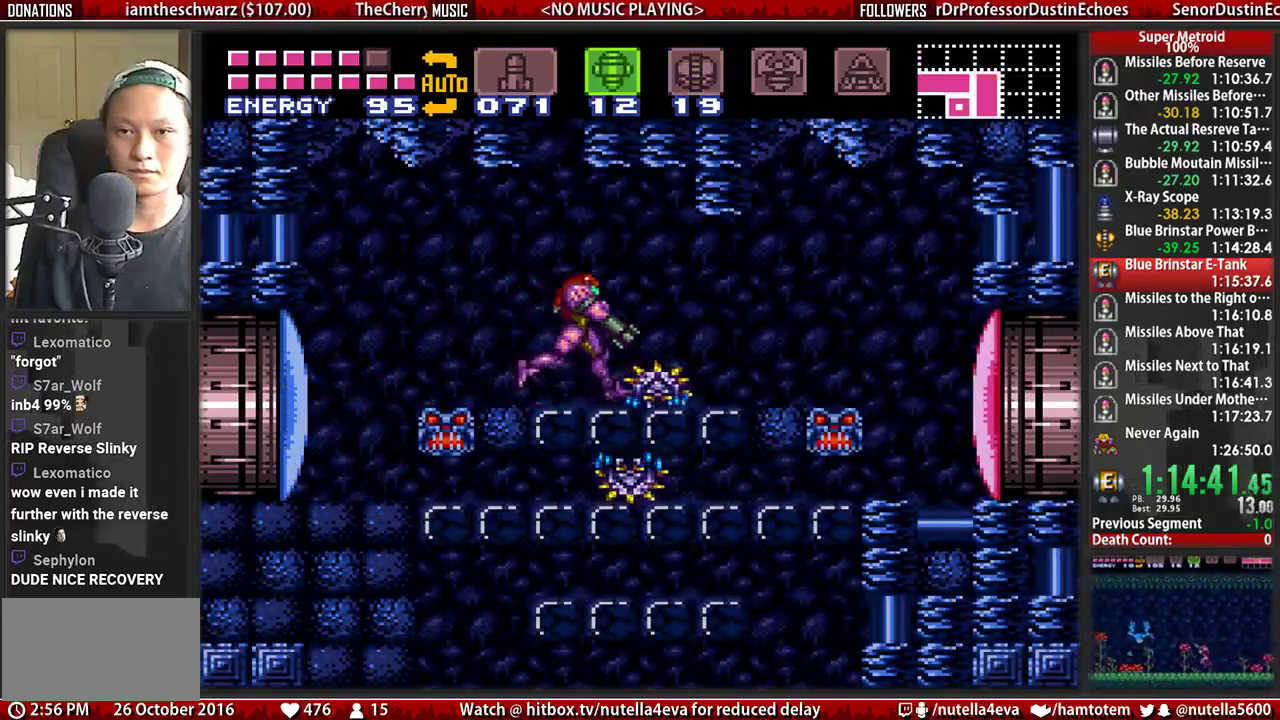
{"buttons": ["B", "L1", "DPAD_RIGHT"], "events": []}
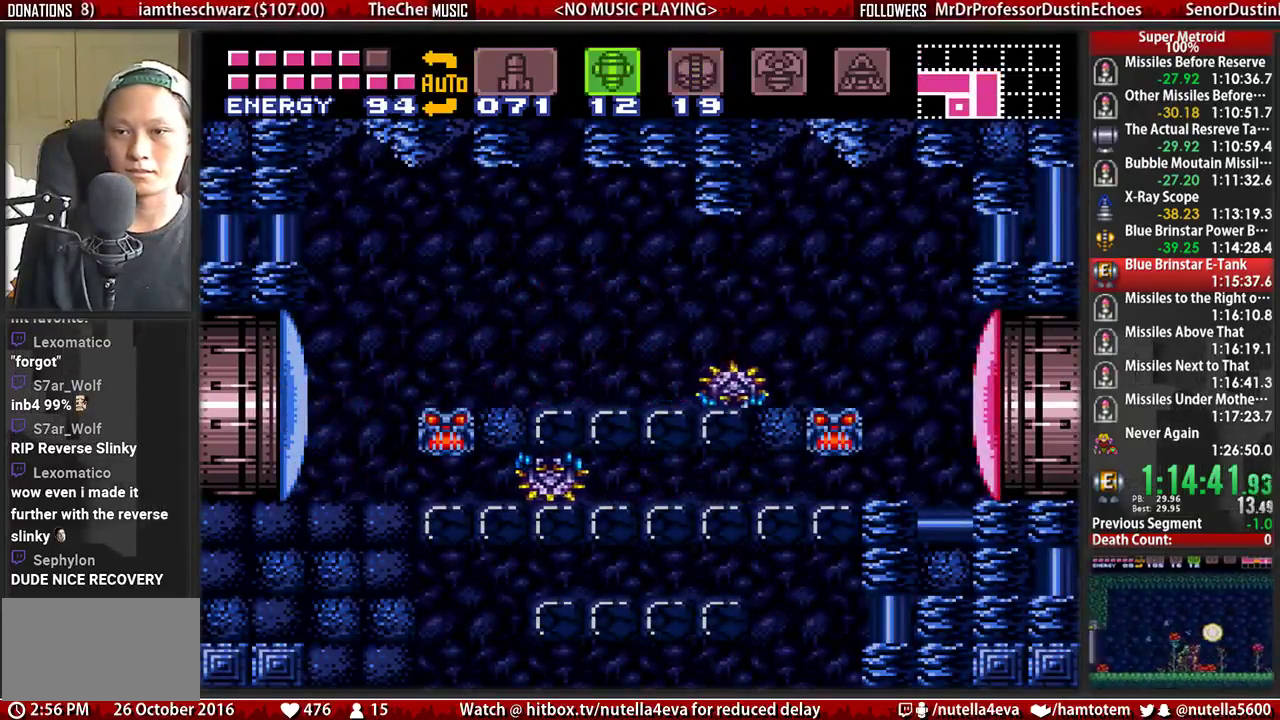
{"buttons": ["B", "DPAD_RIGHT"], "events": [[117, "X", "down"], [283, "L1", "up"], [283, "SELECT", "down"], [283, "X", "up"], [350, "SELECT", "up"]]}
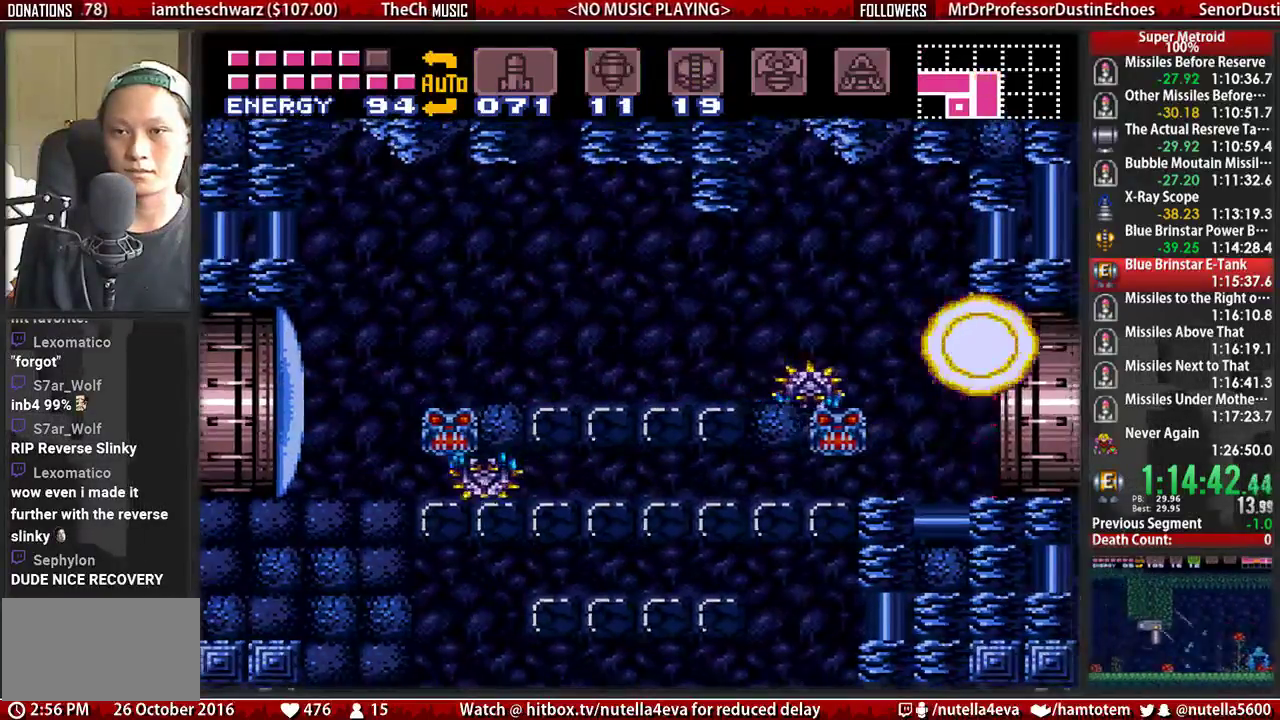
{"buttons": ["B", "DPAD_RIGHT"], "events": []}
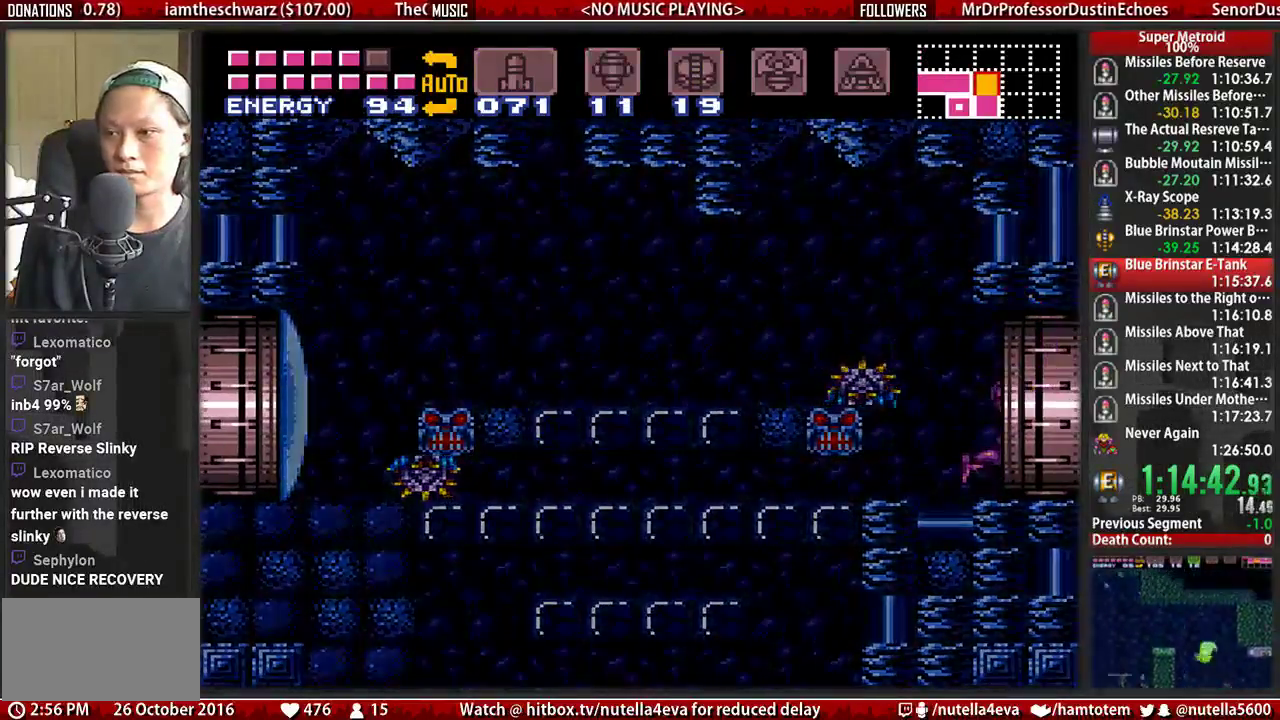
{"buttons": ["B", "DPAD_RIGHT"], "events": [[133, "B", "up"], [133, "DPAD_RIGHT", "up"], [283, "B", "down"], [283, "DPAD_RIGHT", "down"]]}
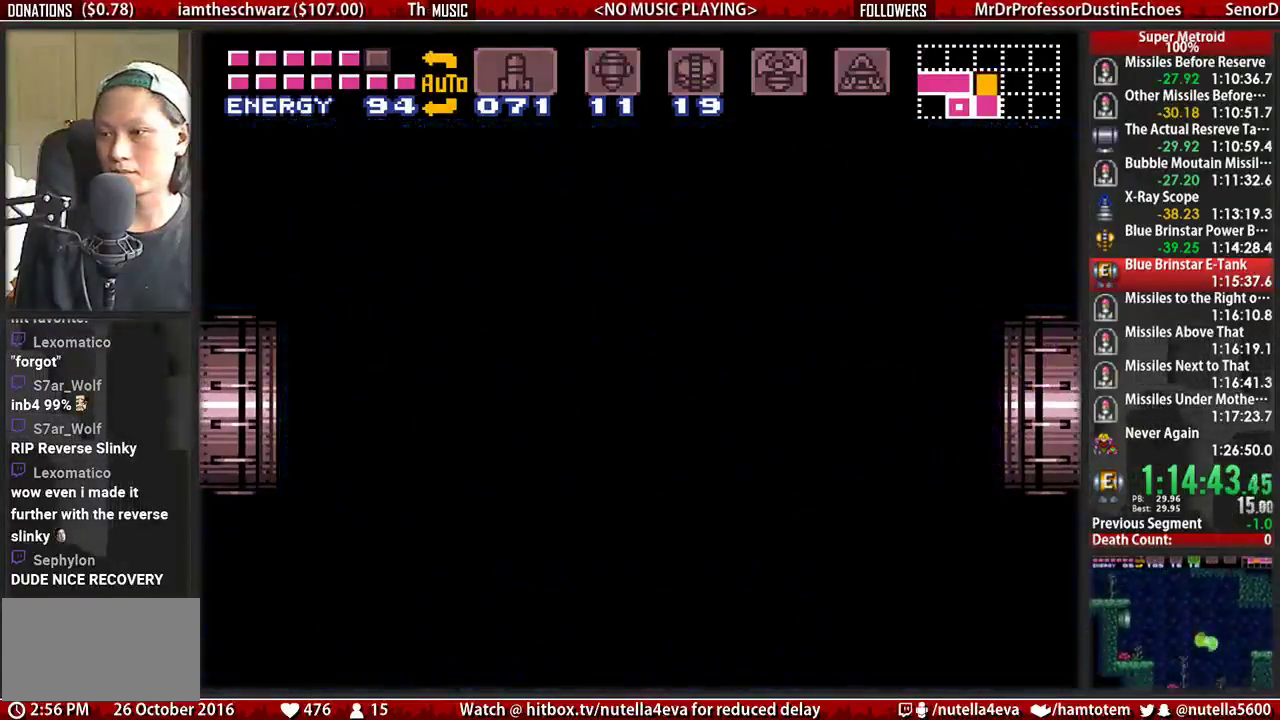
{"buttons": ["B", "DPAD_RIGHT"], "events": []}
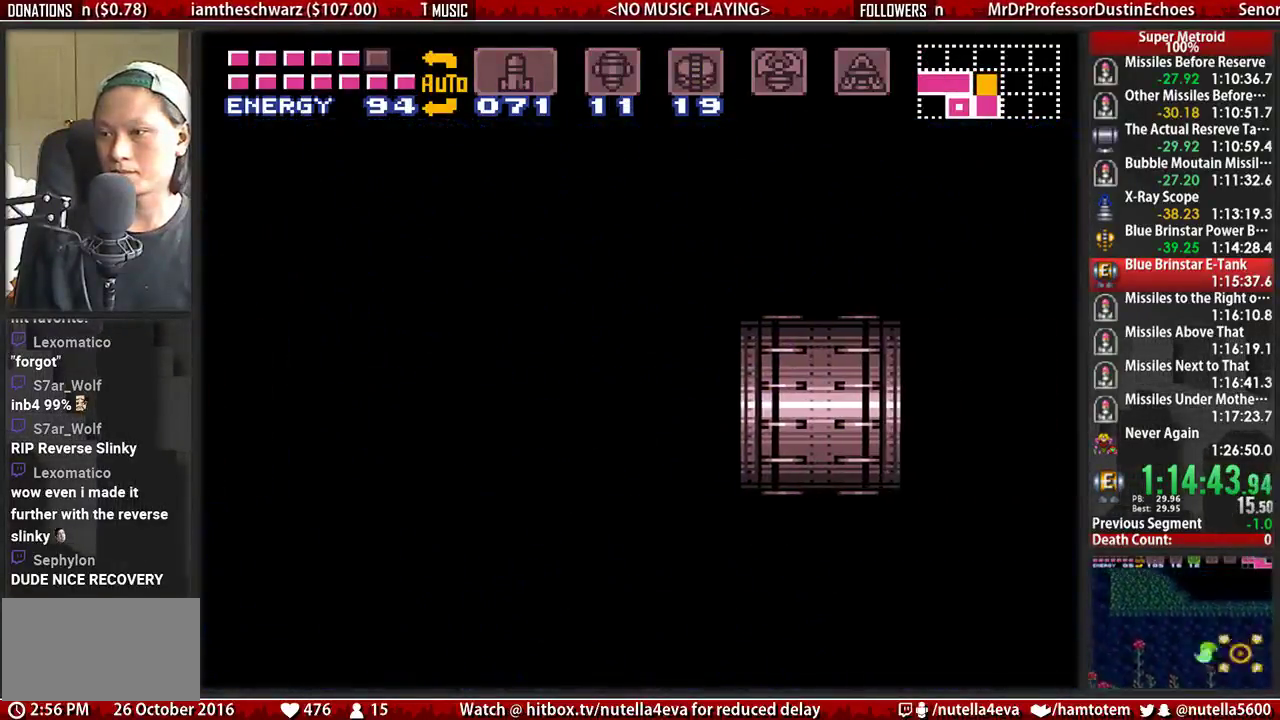
{"buttons": ["B", "DPAD_RIGHT"], "events": []}
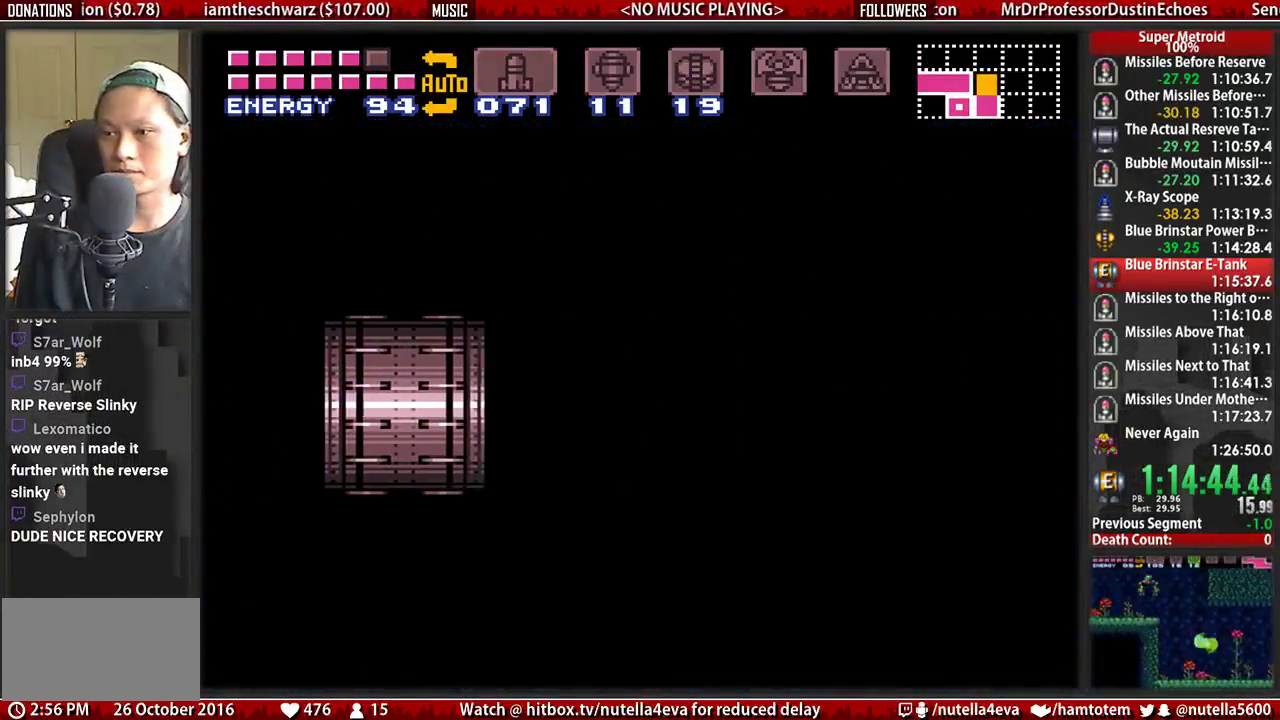
{"buttons": ["B", "DPAD_RIGHT"], "events": []}
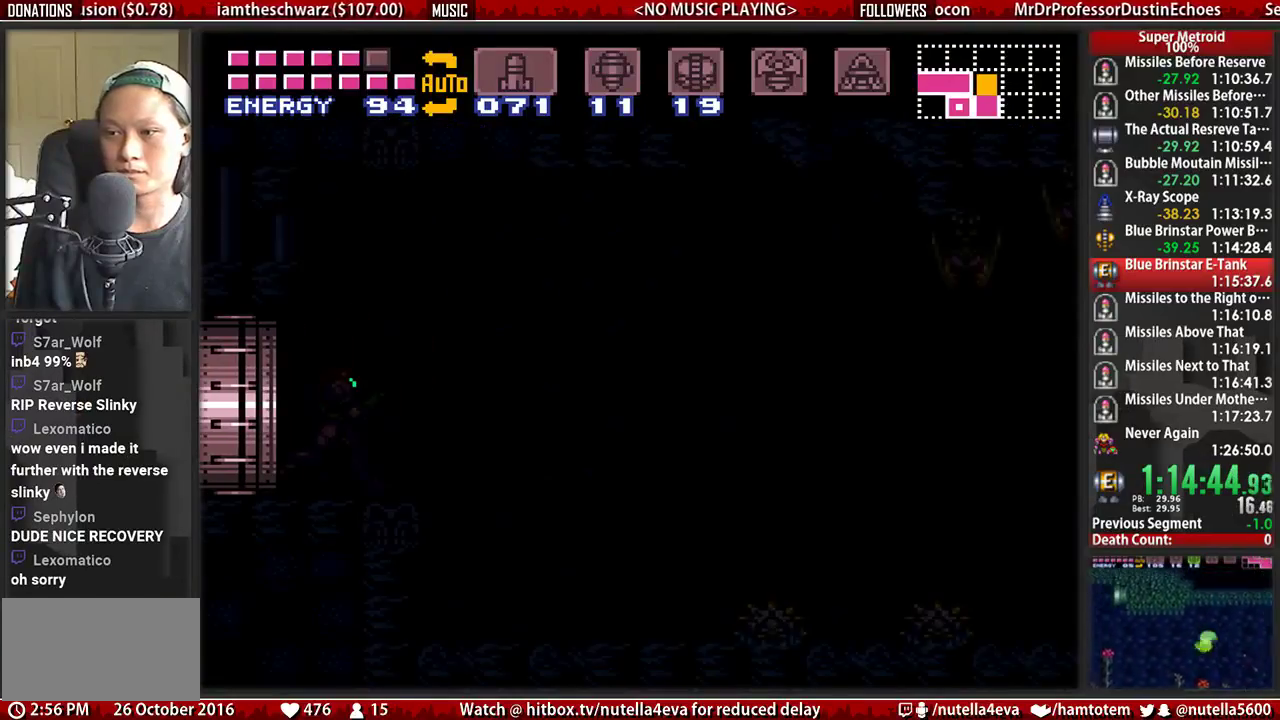
{"buttons": ["B", "DPAD_RIGHT"], "events": []}
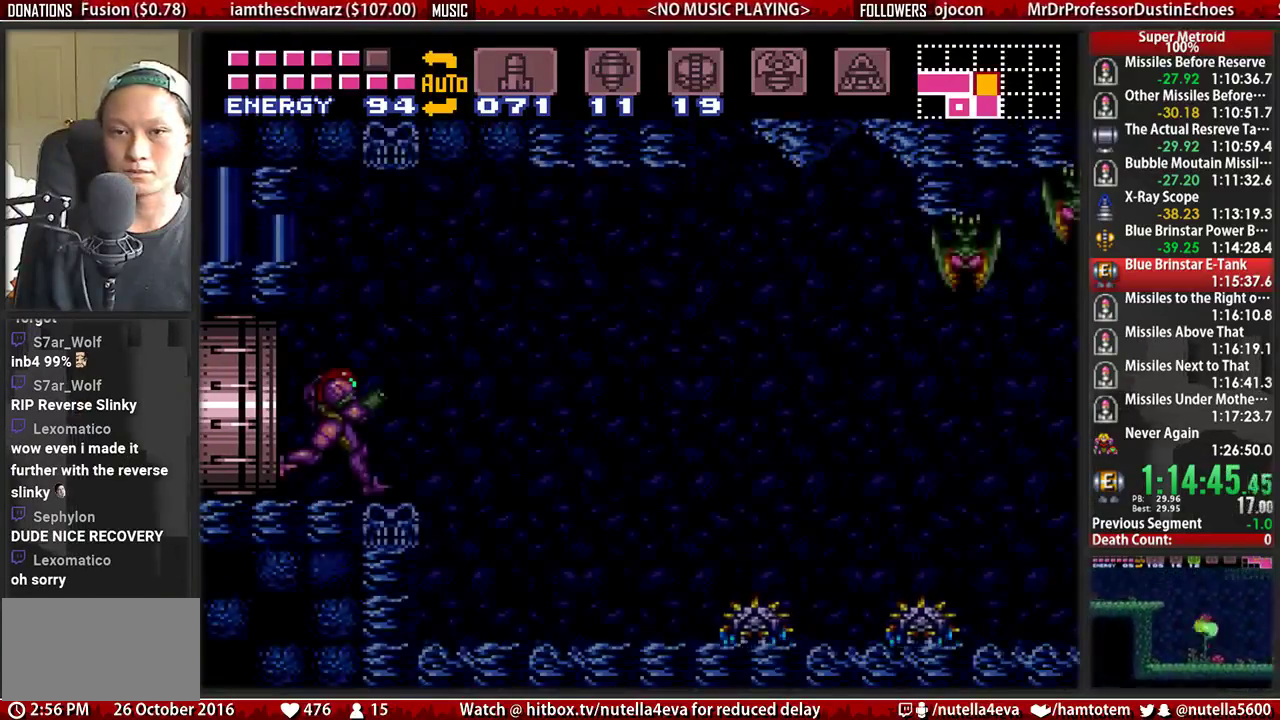
{"buttons": ["B", "Y", "DPAD_RIGHT"], "events": [[217, "Y", "down"], [367, "Y", "up"], [450, "Y", "down"]]}
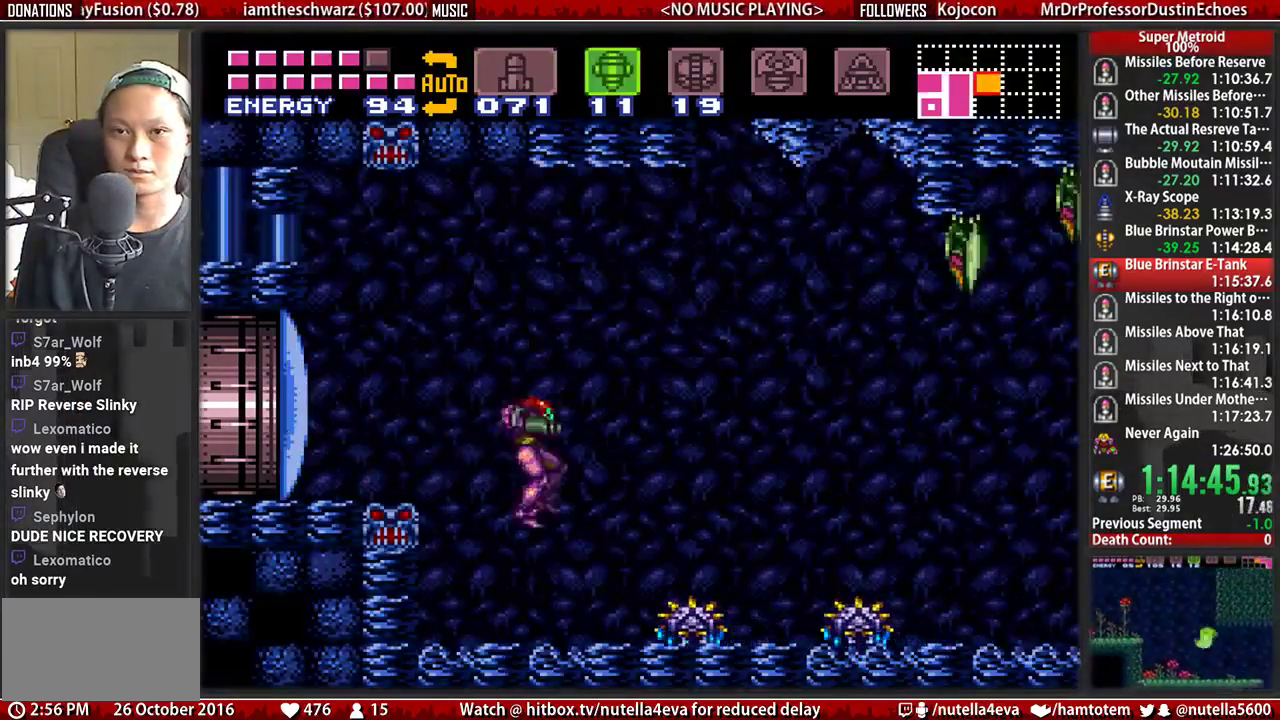
{"buttons": ["B", "DPAD_RIGHT"], "events": [[17, "Y", "up"], [100, "Y", "down"], [183, "Y", "up"]]}
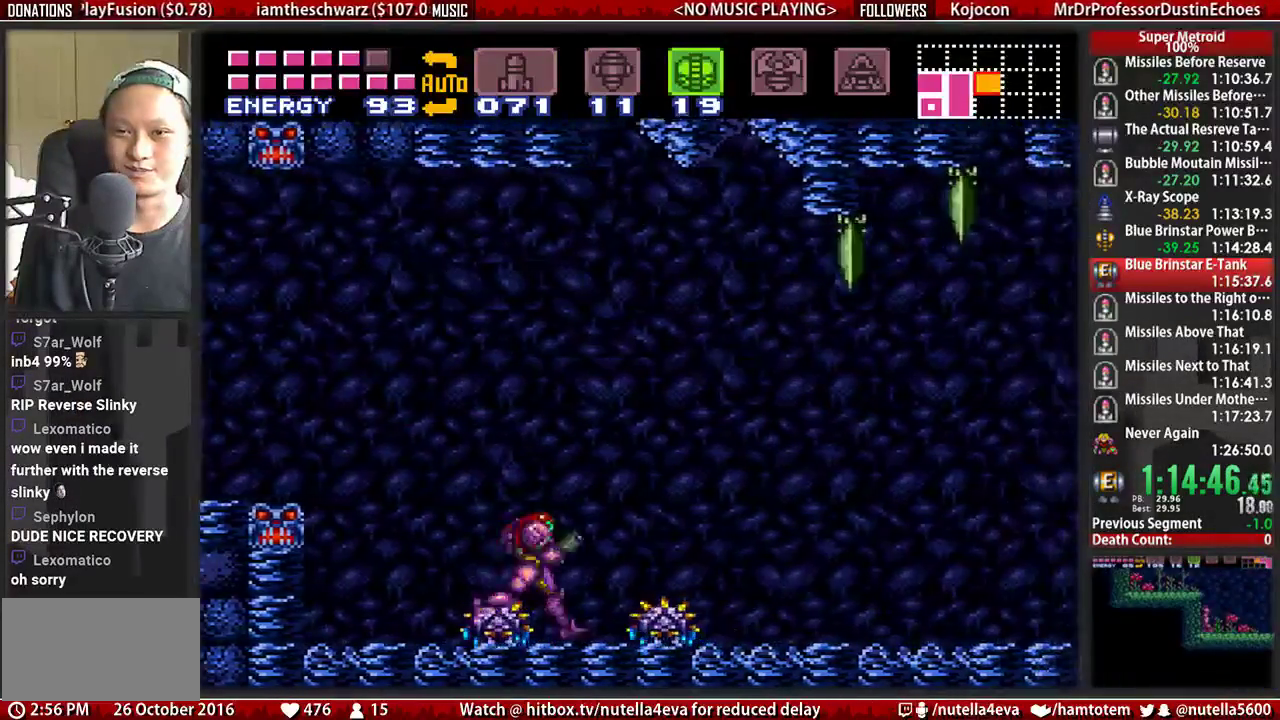
{"buttons": ["B", "DPAD_RIGHT"], "events": []}
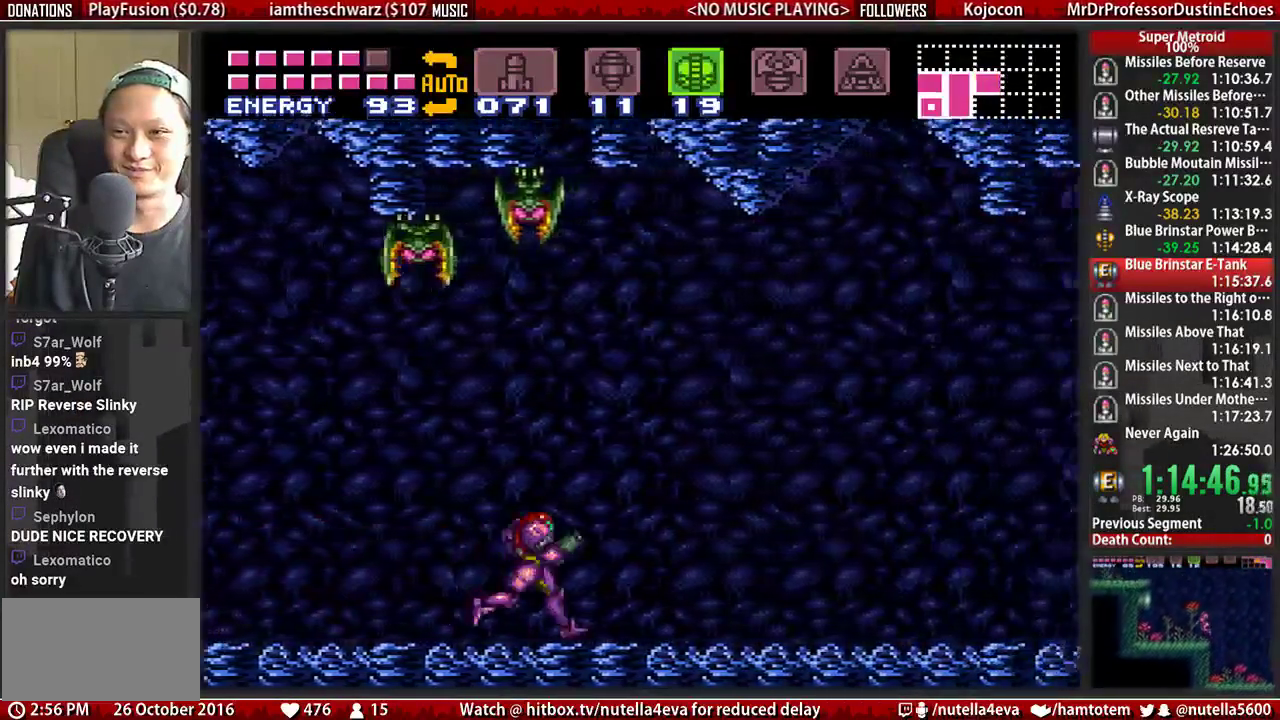
{"buttons": ["A", "DPAD_RIGHT"], "events": [[33, "A", "down"], [117, "B", "up"], [117, "DPAD_RIGHT", "up"], [200, "DPAD_DOWN", "down"], [267, "DPAD_DOWN", "up"], [350, "DPAD_DOWN", "down"], [433, "DPAD_DOWN", "up"], [433, "DPAD_RIGHT", "down"]]}
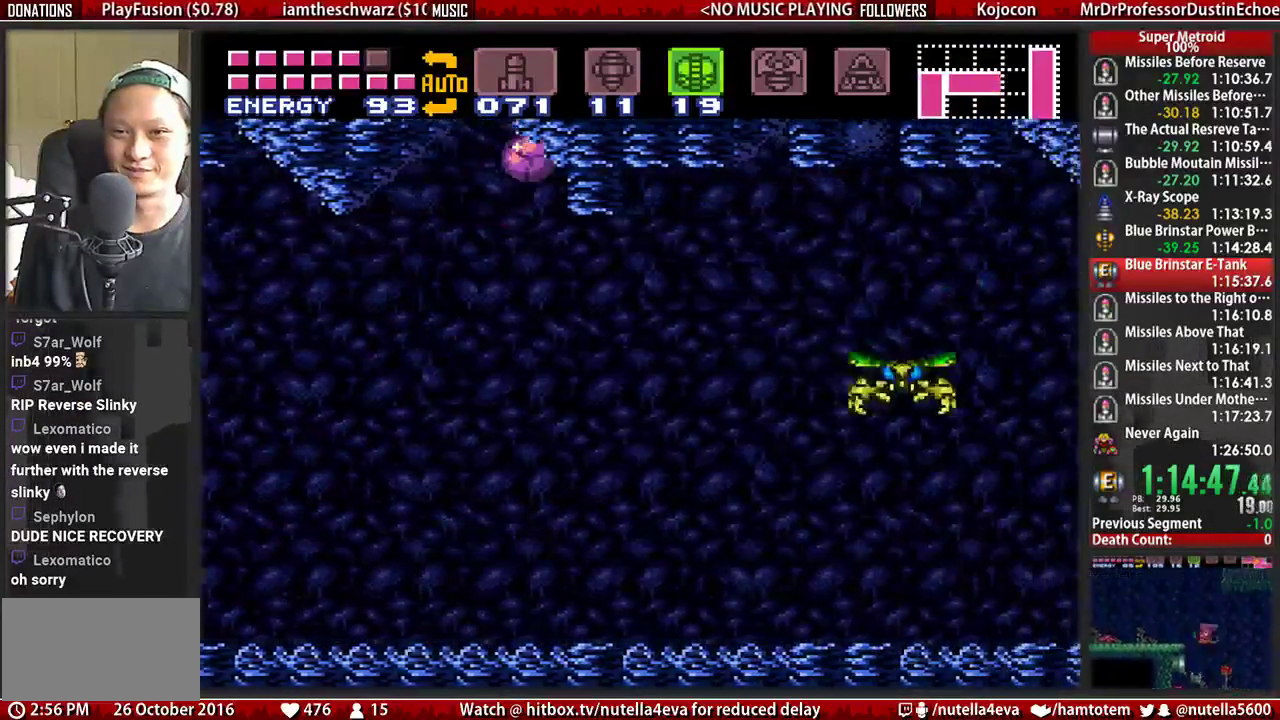
{"buttons": ["B"], "events": [[17, "A", "up"], [83, "X", "down"], [167, "X", "up"], [317, "DPAD_RIGHT", "up"], [400, "B", "down"]]}
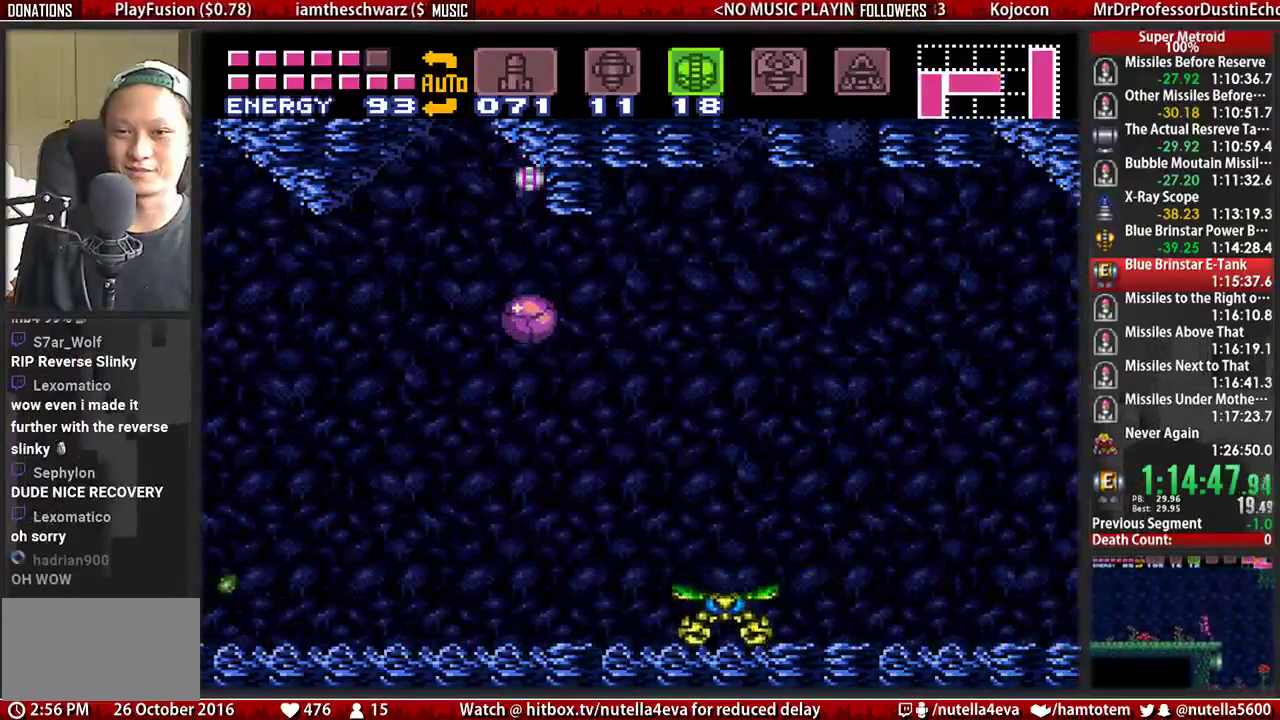
{"buttons": ["B", "DPAD_RIGHT"], "events": [[217, "DPAD_UP", "down"], [300, "DPAD_RIGHT", "down"], [367, "DPAD_UP", "up"]]}
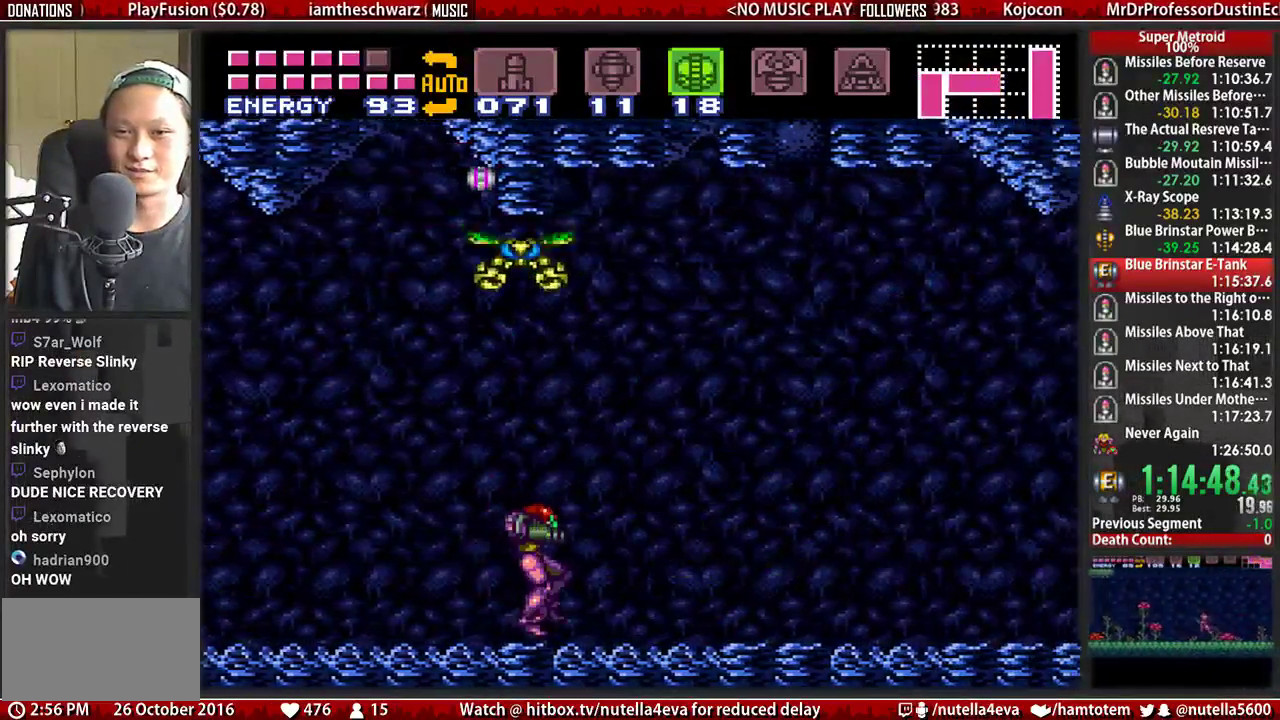
{"buttons": ["A", "DPAD_LEFT"], "events": [[333, "A", "down"], [333, "B", "up"], [500, "DPAD_LEFT", "down"], [500, "DPAD_RIGHT", "up"]]}
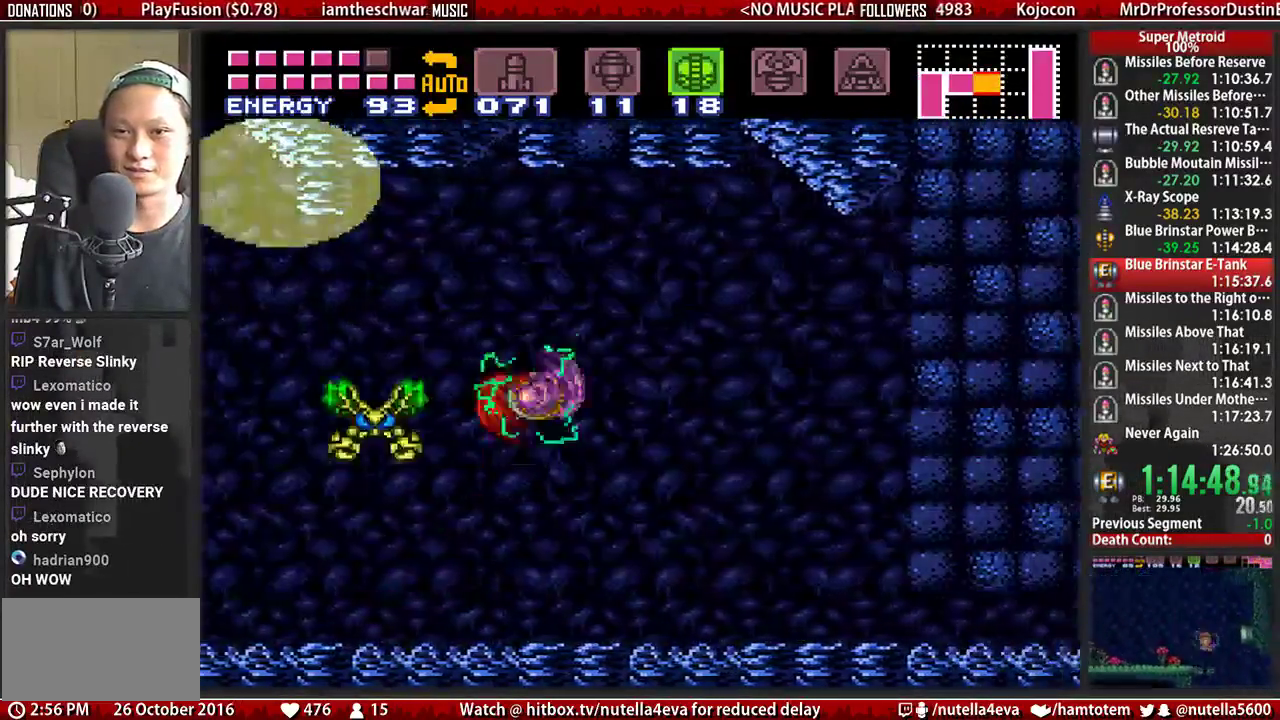
{"buttons": ["DPAD_RIGHT"], "events": [[300, "DPAD_LEFT", "up"], [300, "DPAD_RIGHT", "down"], [467, "A", "up"]]}
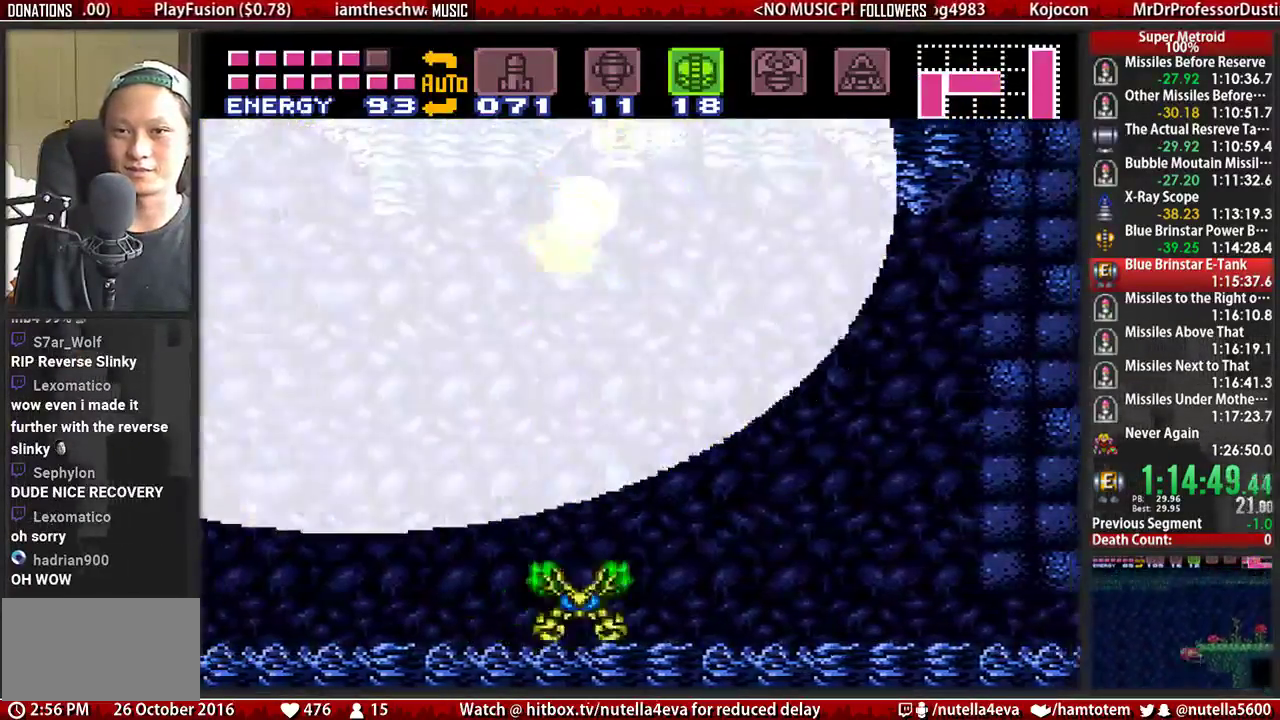
{"buttons": ["A", "DPAD_LEFT"], "events": [[117, "DPAD_RIGHT", "up"], [267, "A", "down"], [350, "DPAD_LEFT", "down"]]}
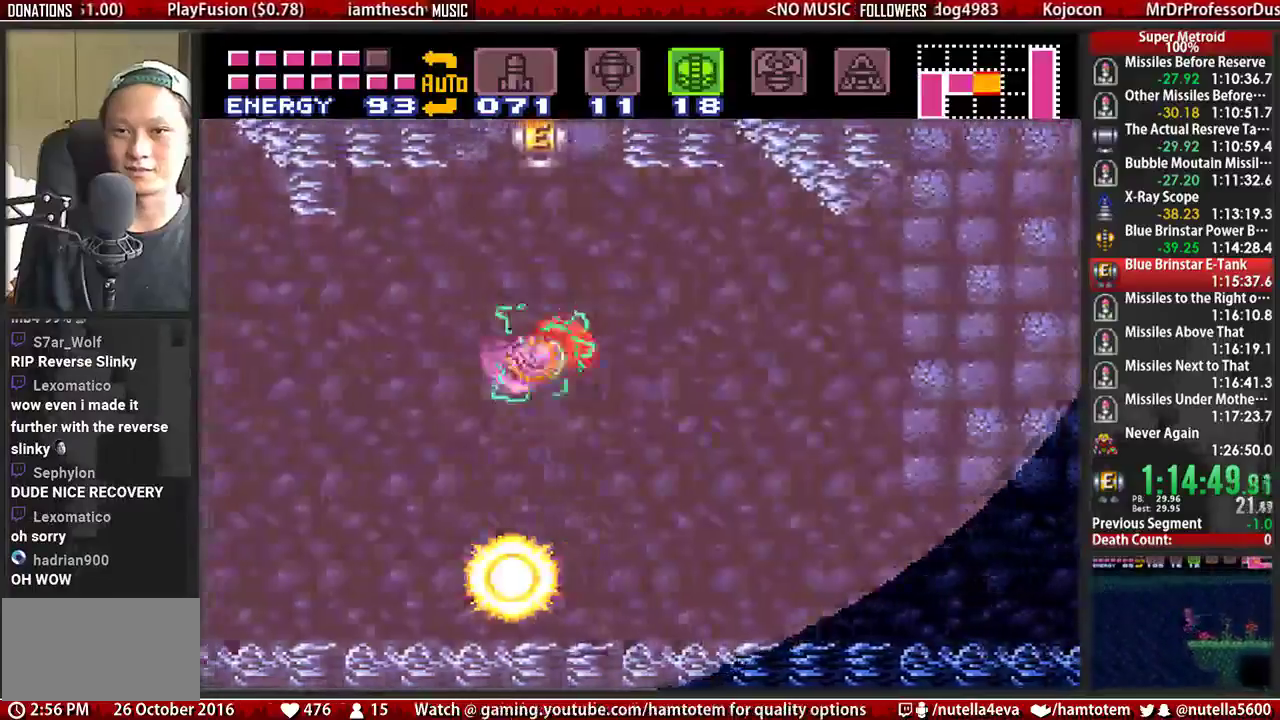
{"buttons": ["A", "DPAD_RIGHT"], "events": [[17, "DPAD_LEFT", "up"], [17, "DPAD_RIGHT", "down"], [167, "A", "up"], [167, "DPAD_RIGHT", "up"], [250, "A", "down"], [250, "DPAD_LEFT", "down"], [400, "DPAD_LEFT", "up"], [400, "DPAD_RIGHT", "down"]]}
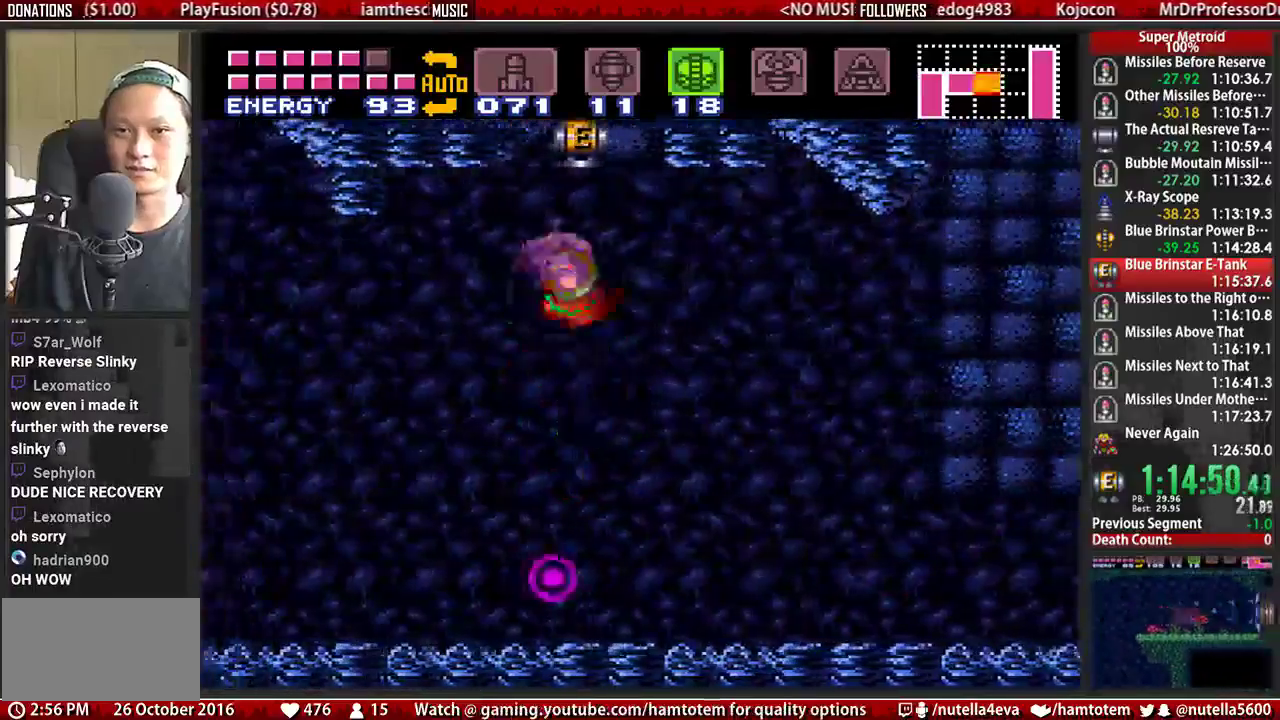
{"buttons": ["A", "DPAD_LEFT"], "events": [[217, "DPAD_LEFT", "down"], [217, "DPAD_RIGHT", "up"], [217, "DPAD_UP", "down"], [283, "DPAD_UP", "up"]]}
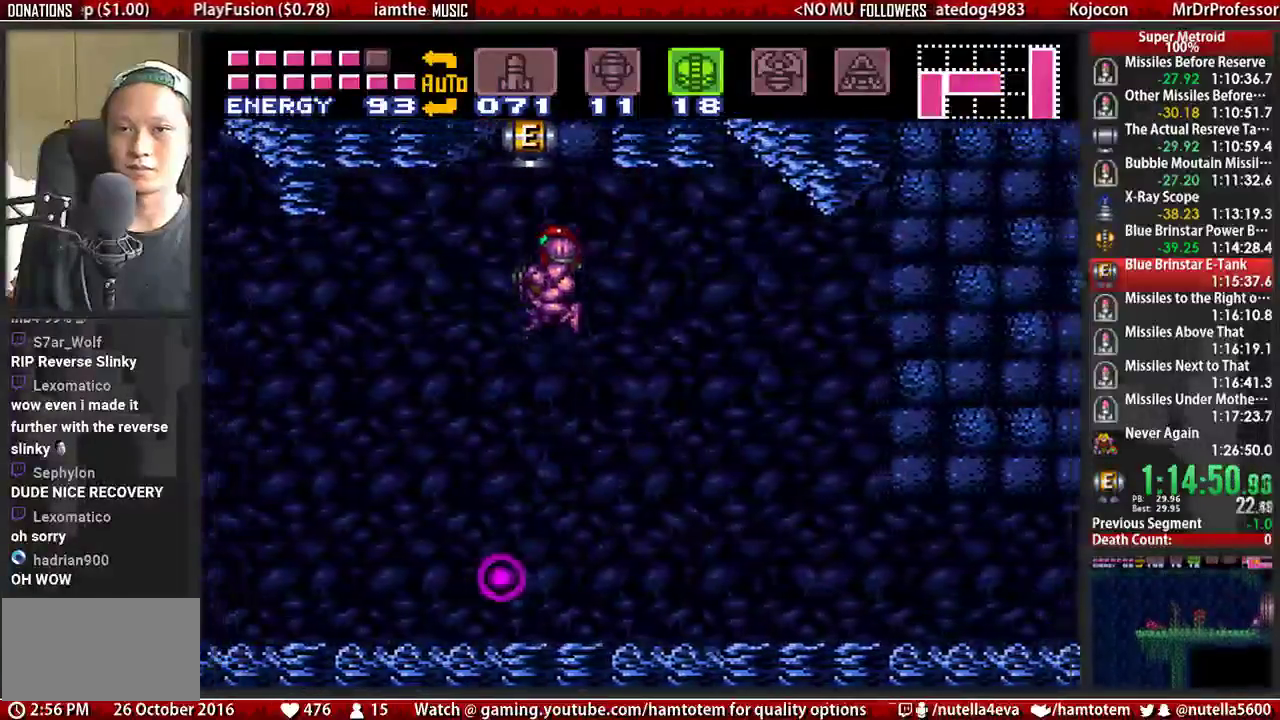
{"buttons": ["A", "DPAD_UP"], "events": [[17, "A", "up"], [17, "DPAD_LEFT", "up"], [17, "DPAD_UP", "down"], [100, "A", "down"], [250, "A", "up"], [500, "A", "down"]]}
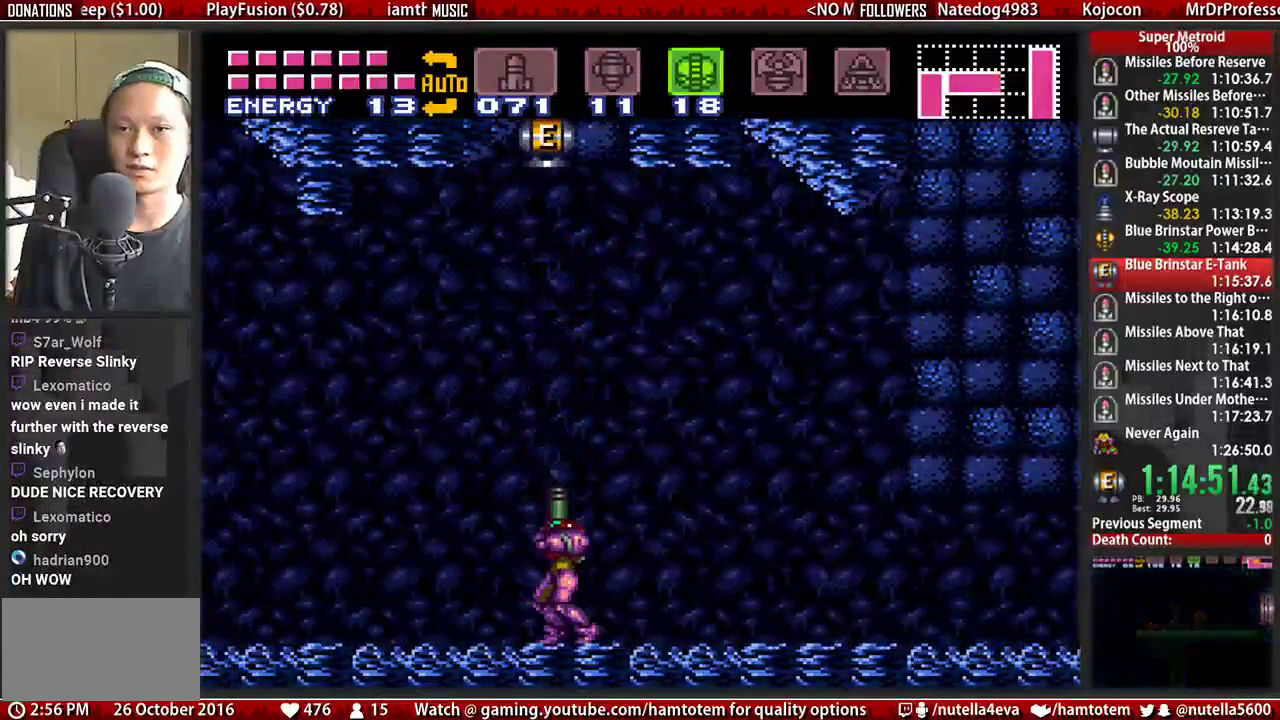
{"buttons": ["A", "DPAD_UP"], "events": []}
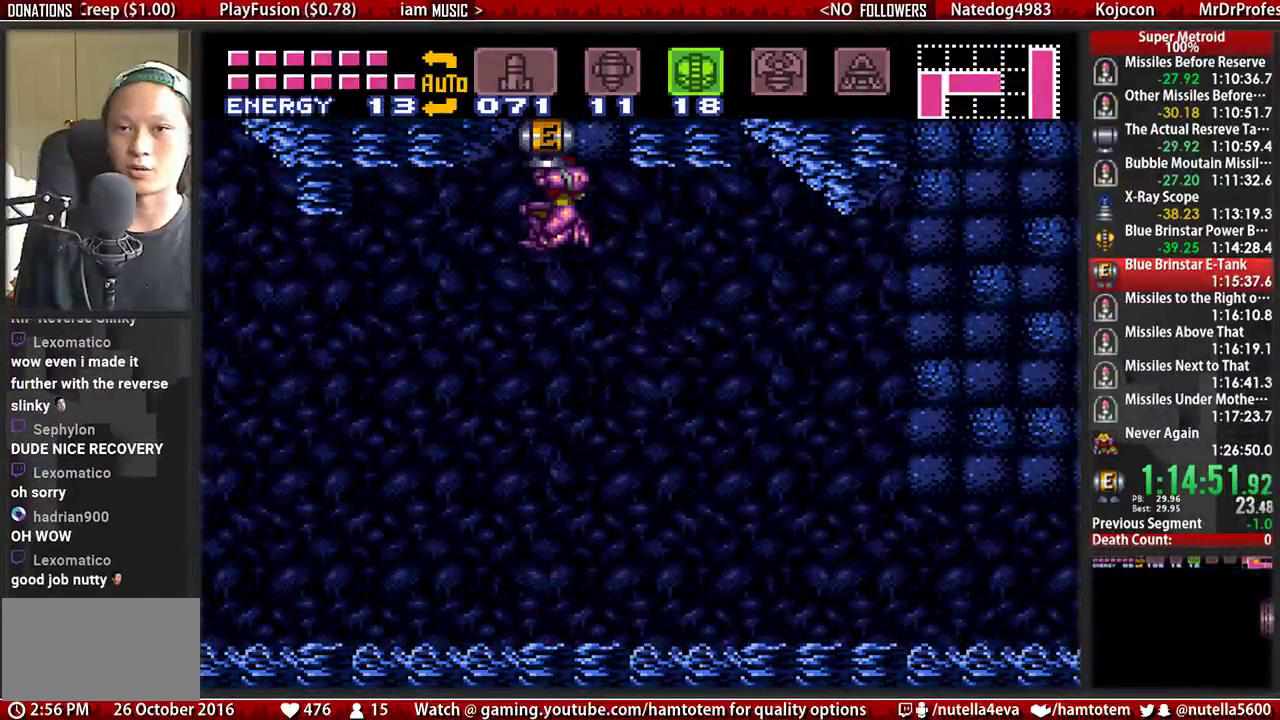
{"buttons": [], "events": [[200, "A", "up"], [267, "DPAD_UP", "up"]]}
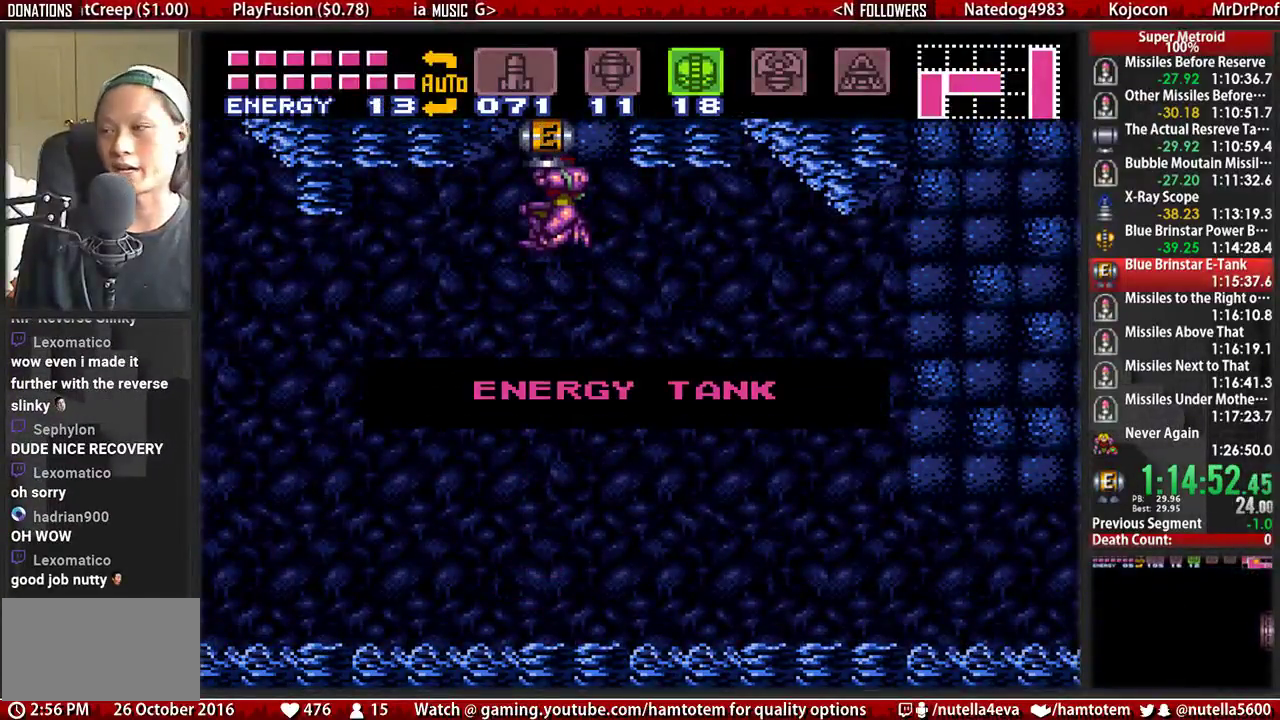
{"buttons": ["B", "DPAD_LEFT"], "events": [[83, "DPAD_LEFT", "down"], [167, "B", "down"]]}